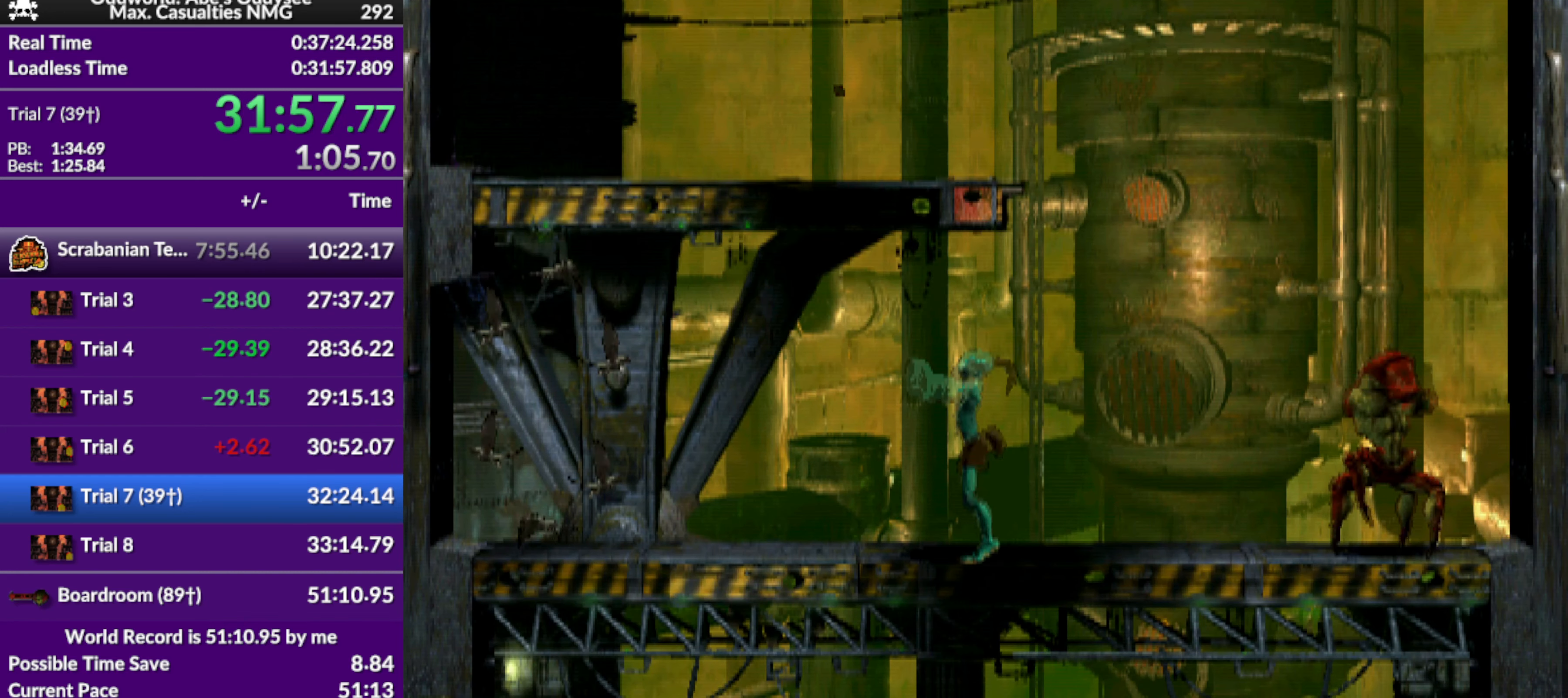
Gameplay with a controller (PlayStation layout); each line is a JSON object with the inputs held at the frame after it. "events" lists button and stick changes between this image and that frame as [ms after this image, input, new state], when the widget could be followed in between. Not read: right_stick.
{"buttons": ["L1", "R1"], "left_stick": "center", "events": [[133, "DPAD_LEFT", "up"], [266, "L1", "down"], [266, "R1", "down"]]}
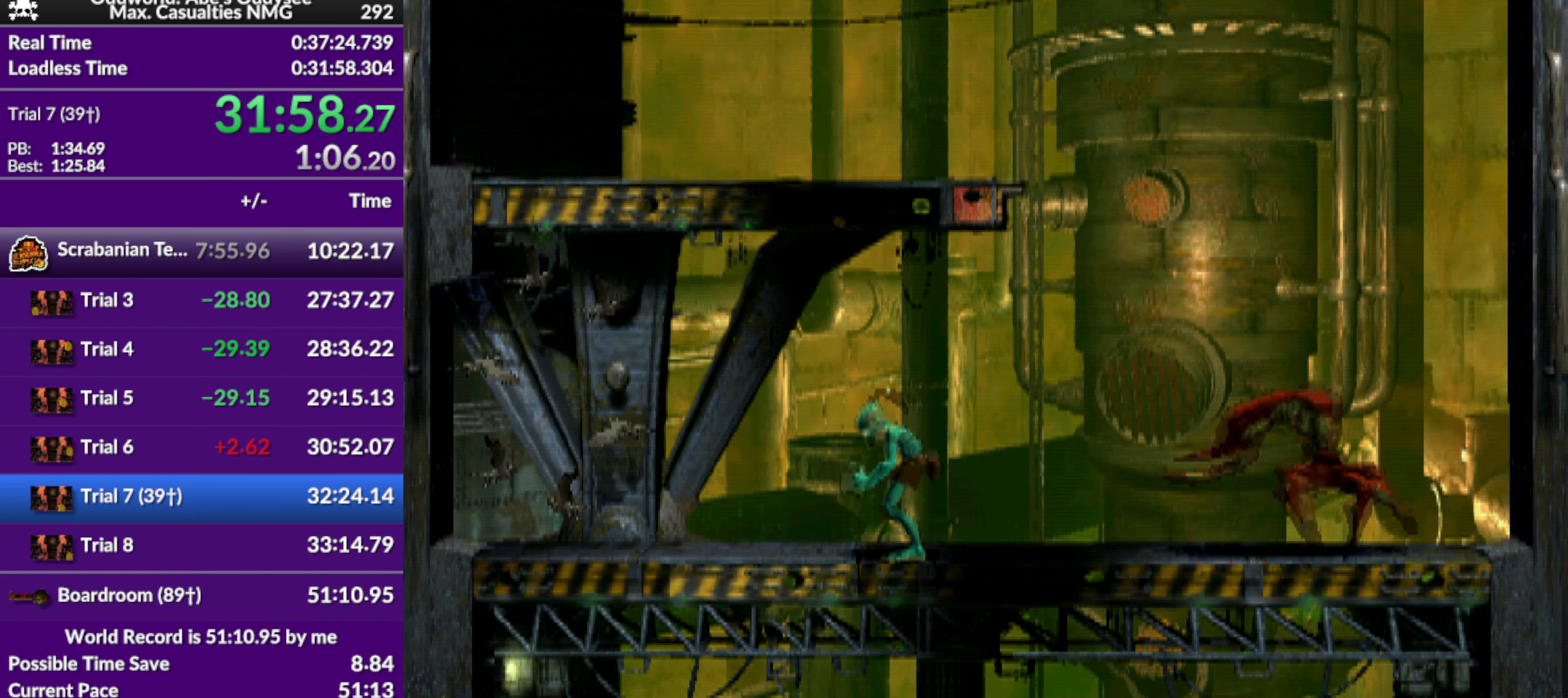
{"buttons": ["L1", "R1"], "left_stick": "center", "events": []}
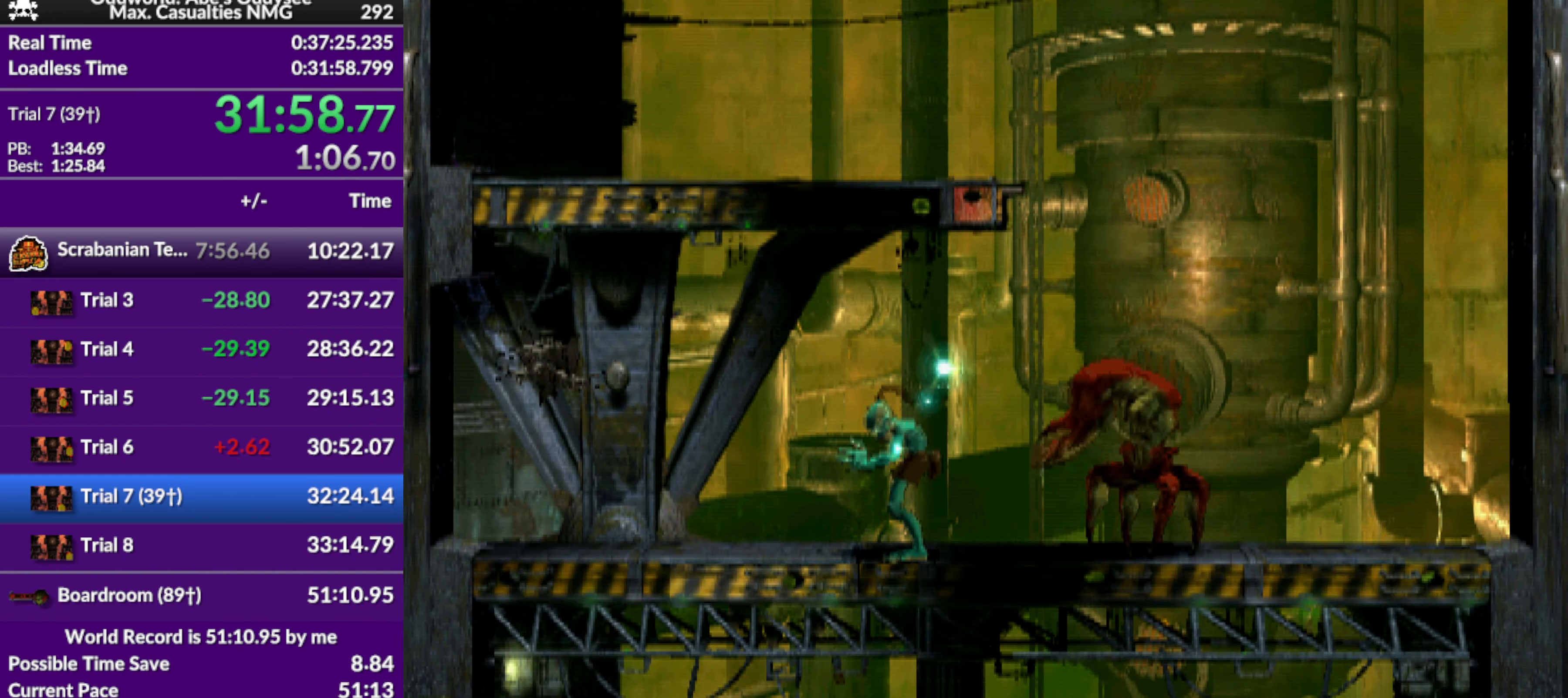
{"buttons": [], "left_stick": "center", "events": [[466, "R1", "up"], [500, "L1", "up"]]}
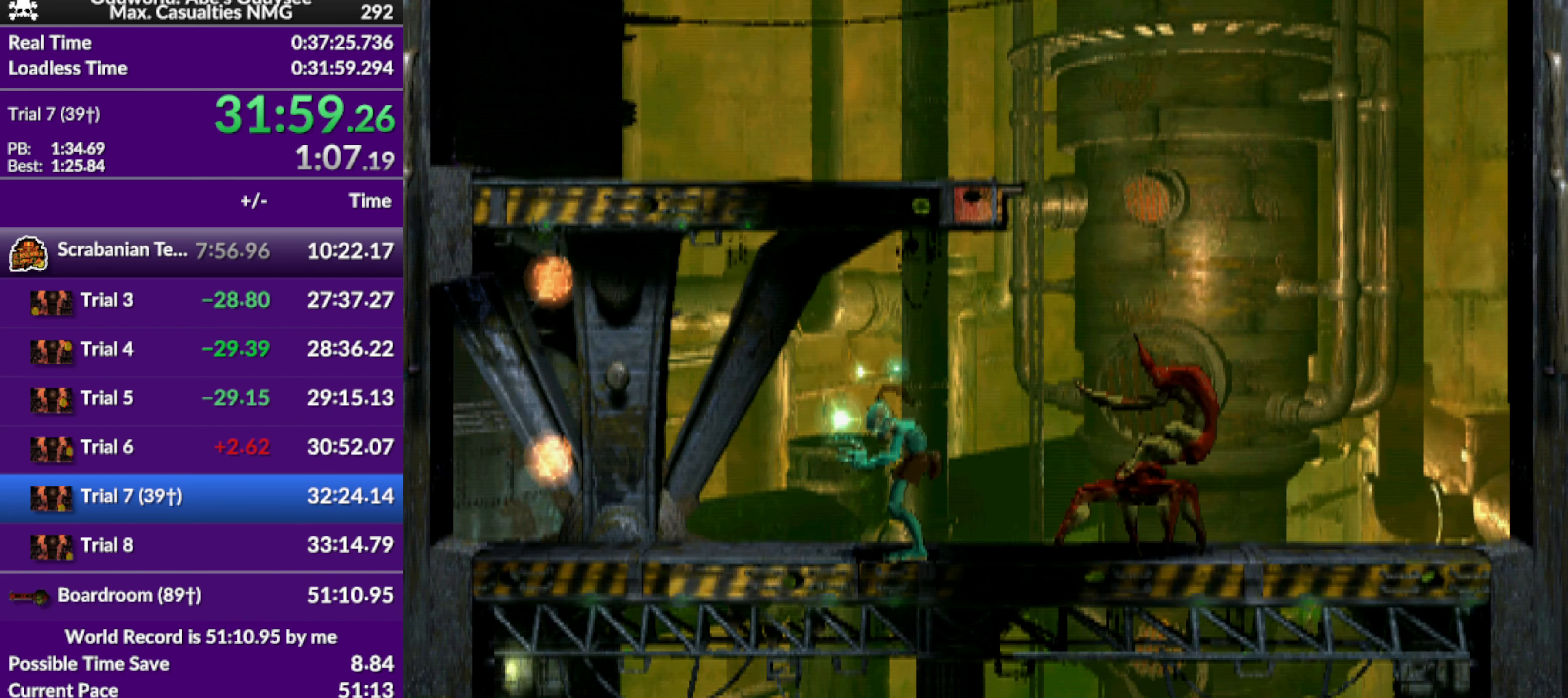
{"buttons": ["R1", "DPAD_LEFT"], "left_stick": "center", "events": [[133, "R1", "down"], [166, "DPAD_LEFT", "down"]]}
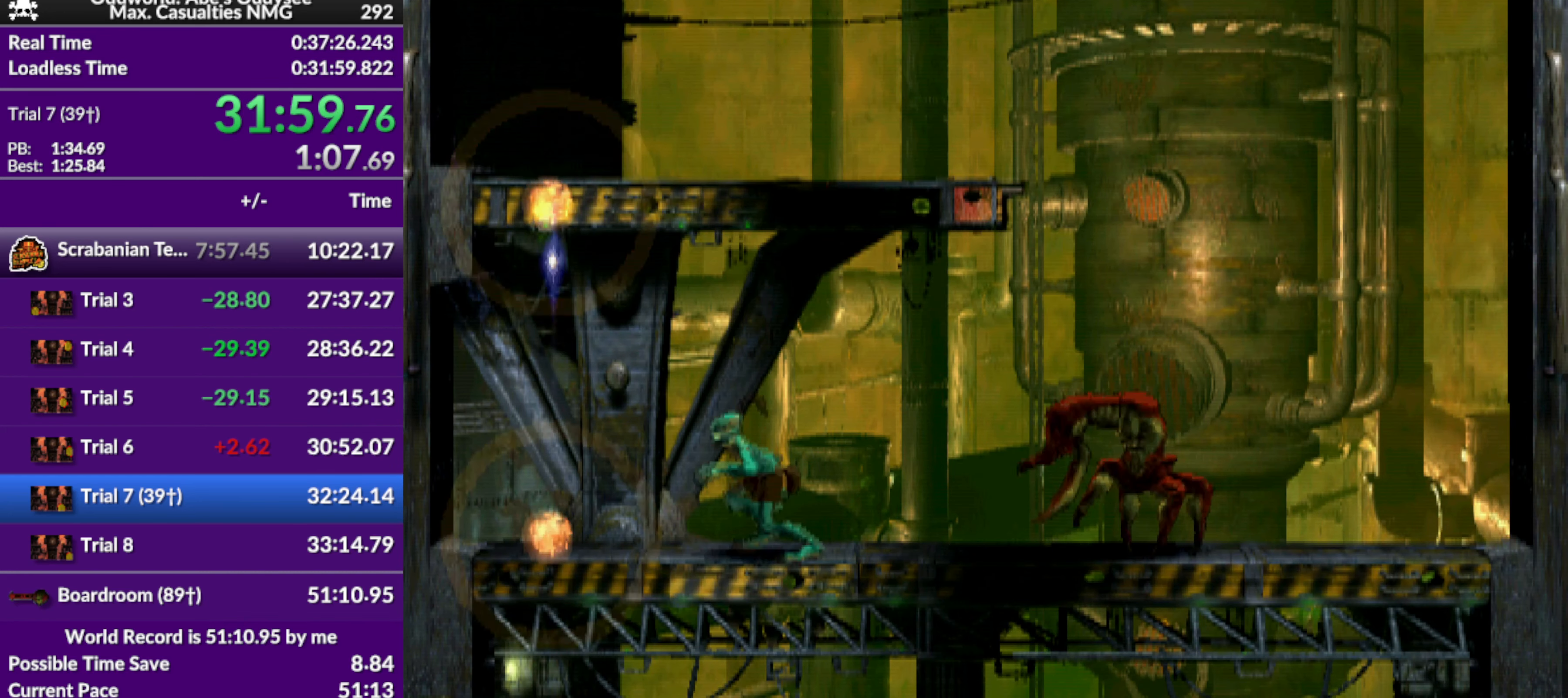
{"buttons": ["TRIANGLE", "R1", "DPAD_LEFT"], "left_stick": "center", "events": [[66, "TRIANGLE", "down"]]}
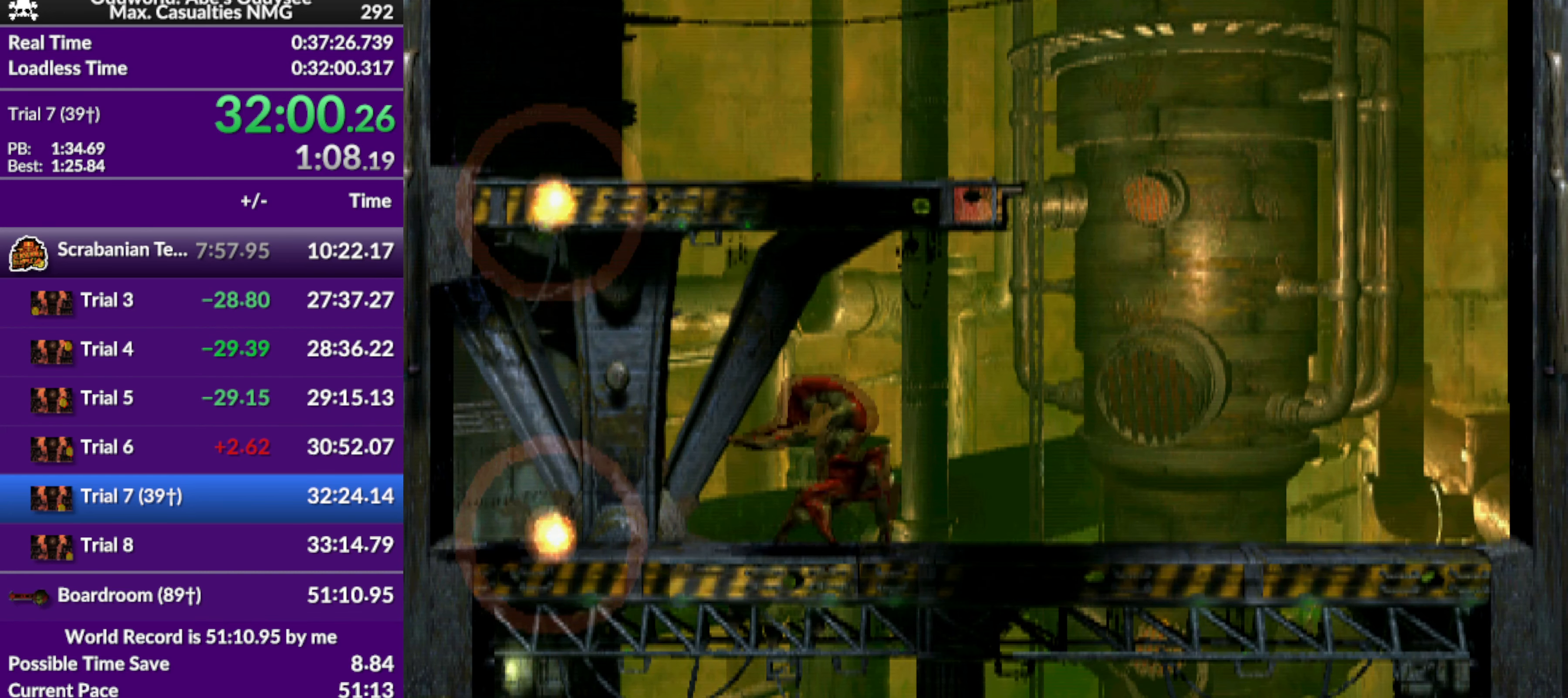
{"buttons": [], "left_stick": "center", "events": [[66, "DPAD_LEFT", "up"], [100, "R1", "up"], [133, "TRIANGLE", "up"]]}
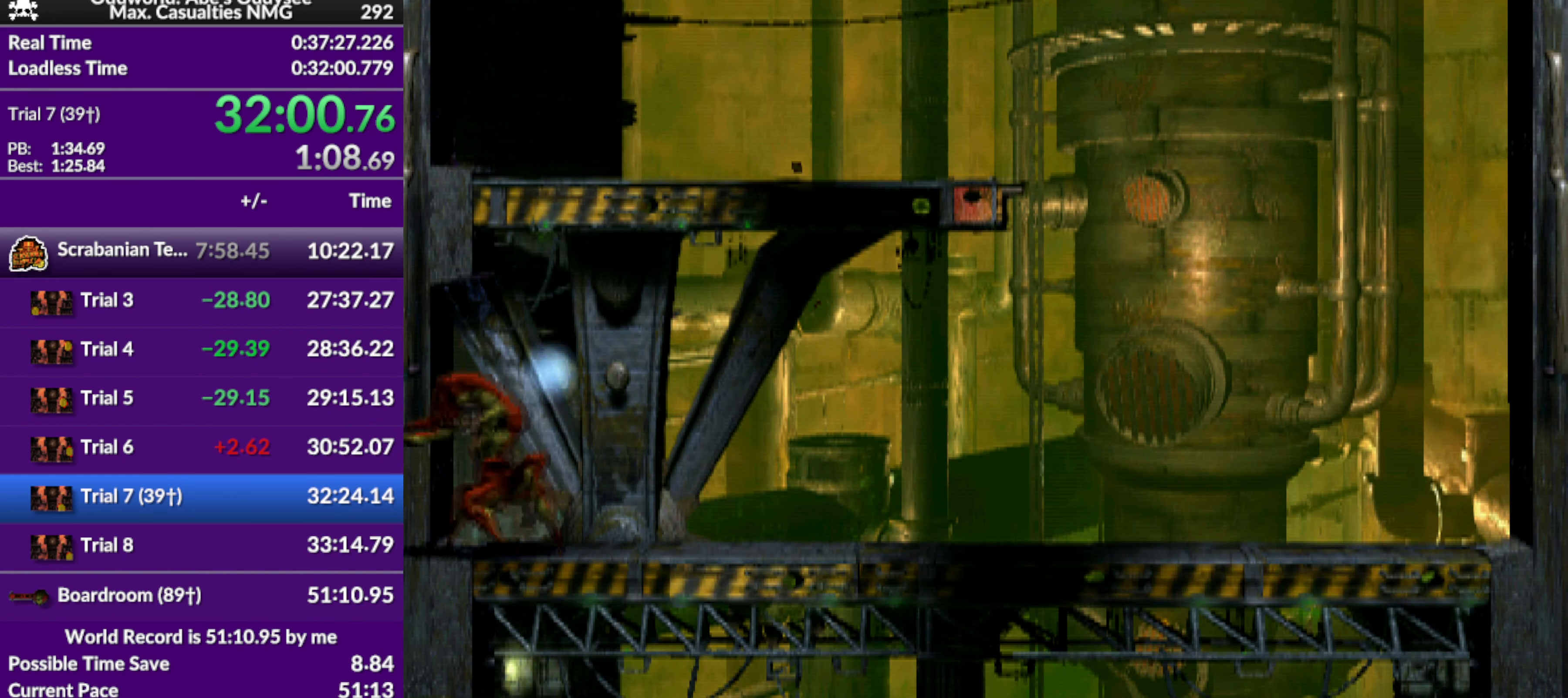
{"buttons": [], "left_stick": "center", "events": []}
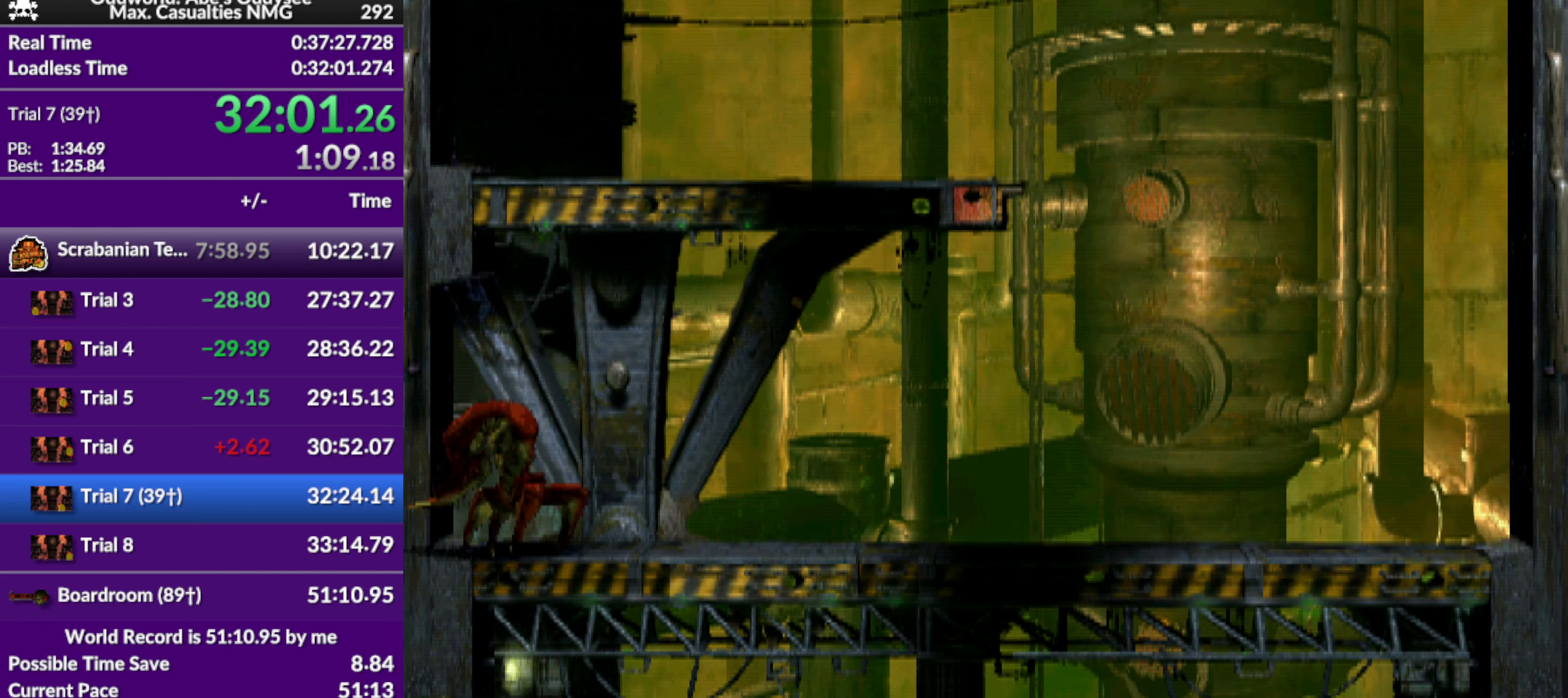
{"buttons": [], "left_stick": "center", "events": []}
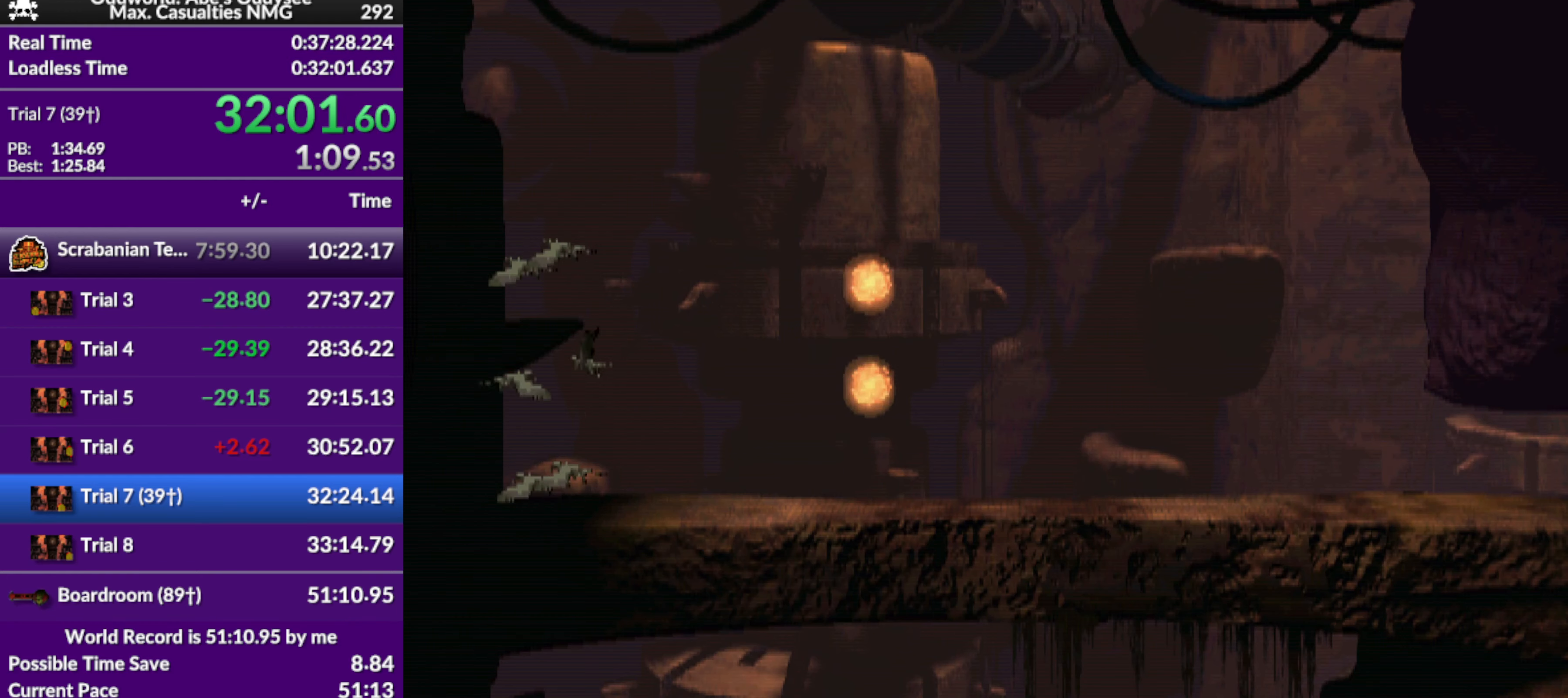
{"buttons": ["DPAD_RIGHT"], "left_stick": "center", "events": [[500, "DPAD_RIGHT", "down"]]}
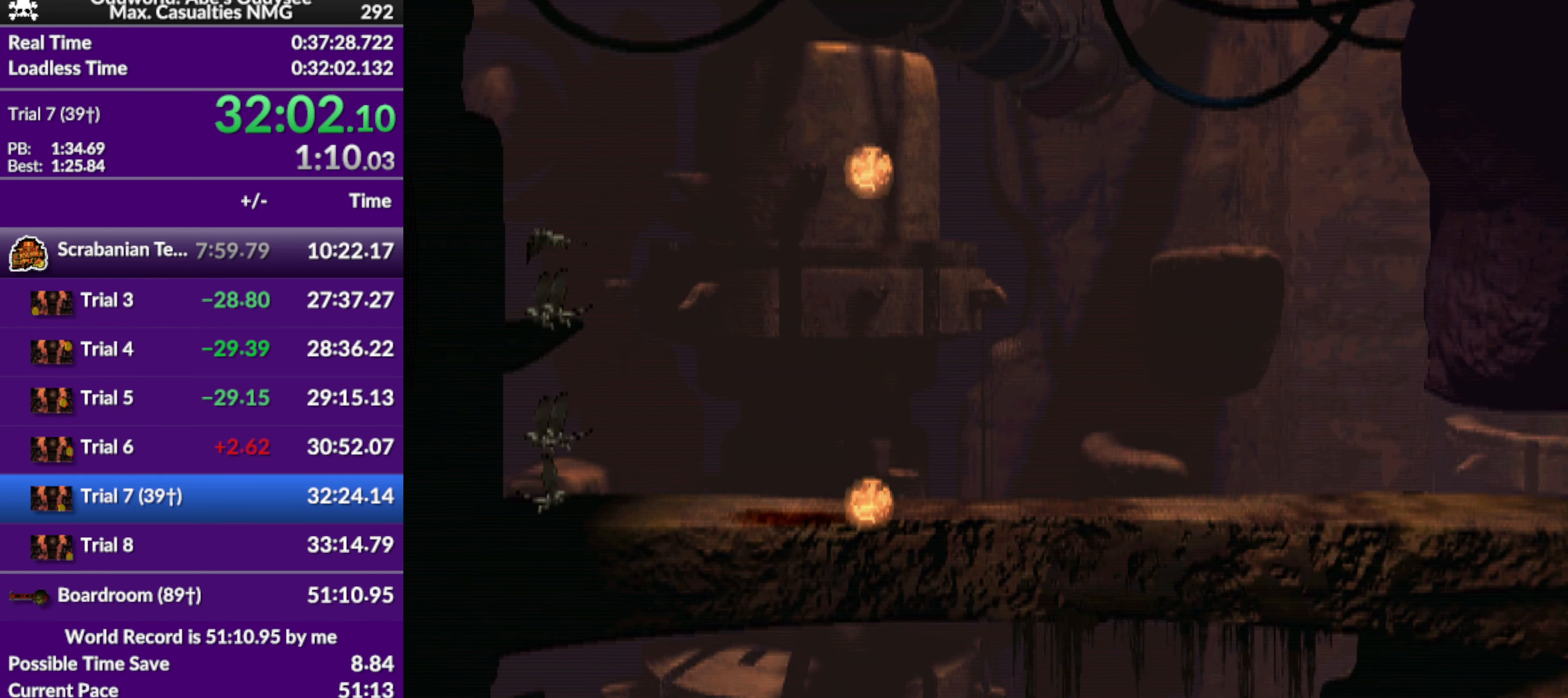
{"buttons": ["CROSS", "R1", "DPAD_RIGHT"], "left_stick": "center", "events": [[100, "R1", "down"], [500, "CROSS", "down"]]}
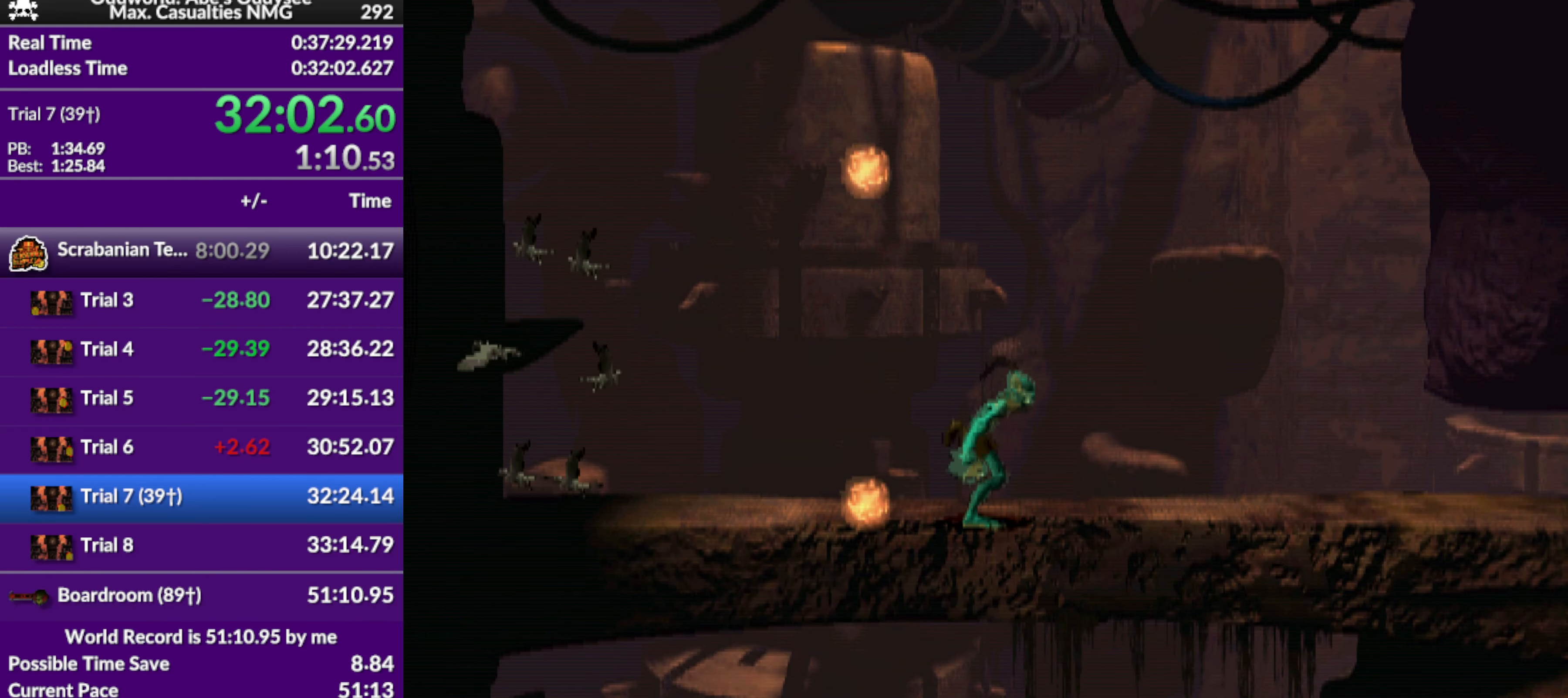
{"buttons": ["CROSS", "R1", "DPAD_RIGHT"], "left_stick": "center", "events": []}
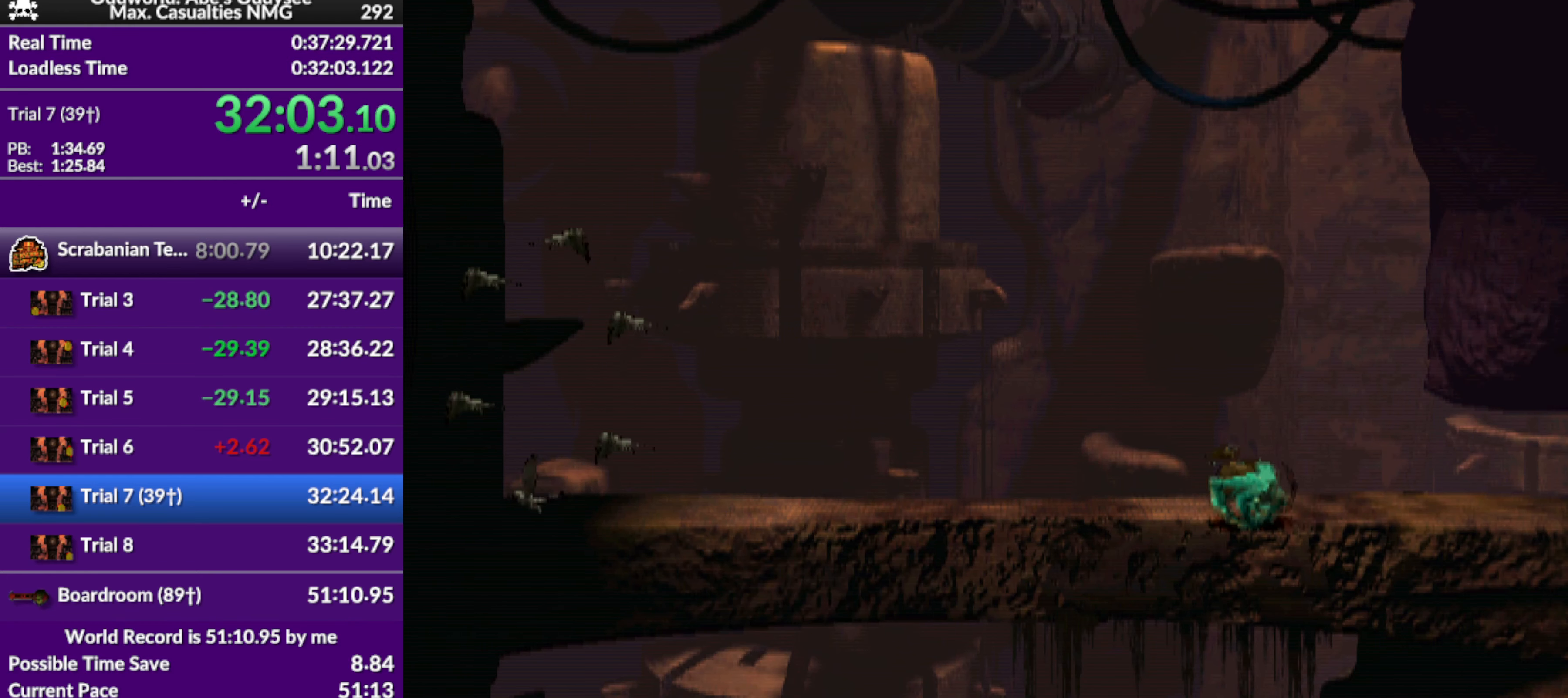
{"buttons": ["CROSS", "R1", "DPAD_RIGHT"], "left_stick": "center", "events": []}
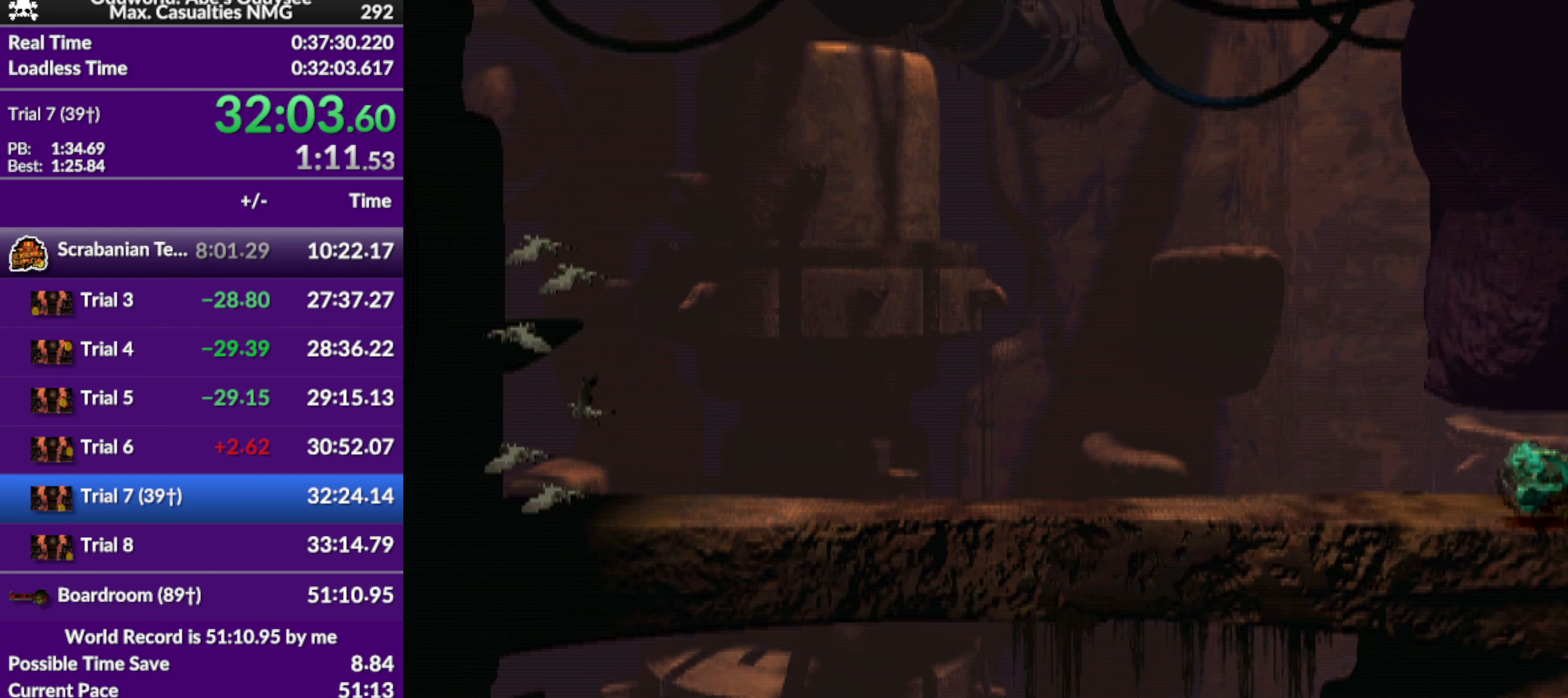
{"buttons": ["CROSS", "R1", "DPAD_RIGHT"], "left_stick": "center", "events": []}
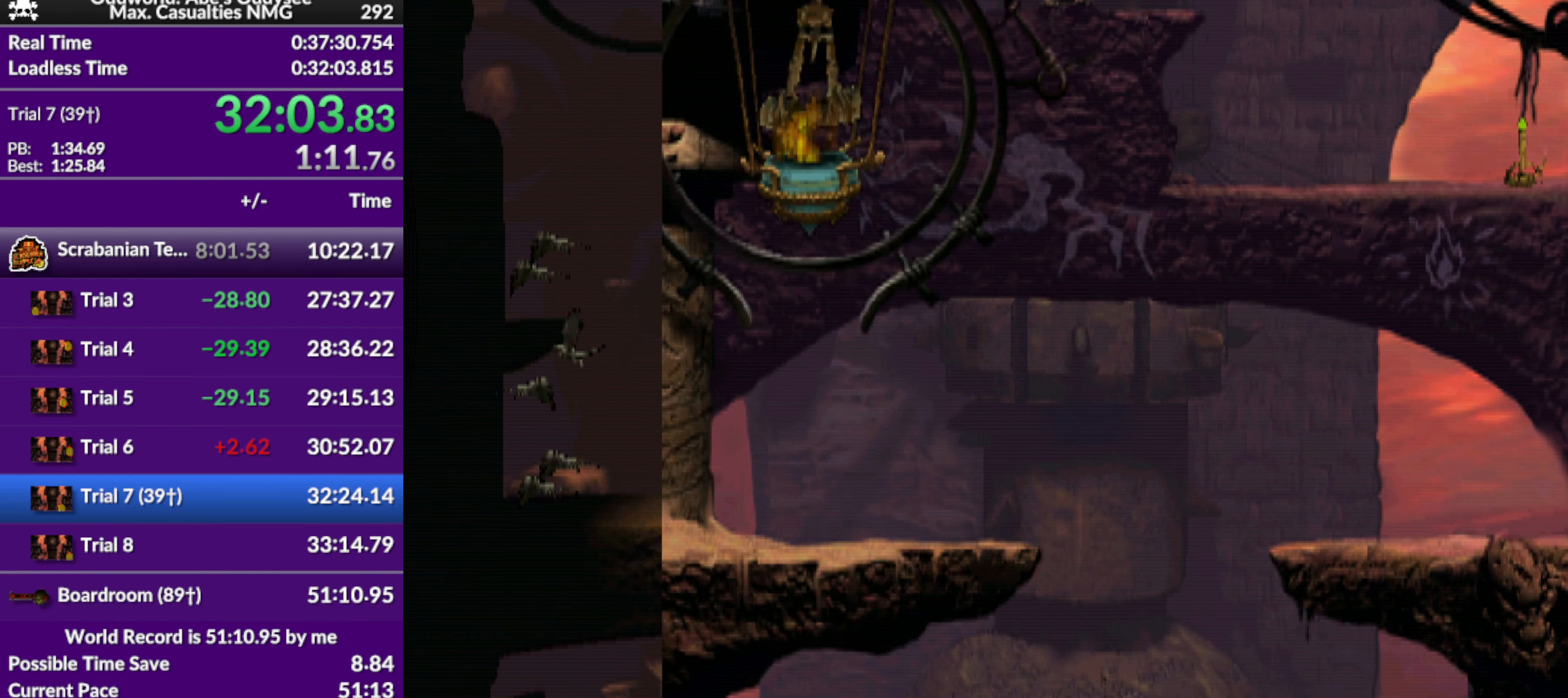
{"buttons": ["CROSS", "R1", "DPAD_RIGHT"], "left_stick": "center", "events": []}
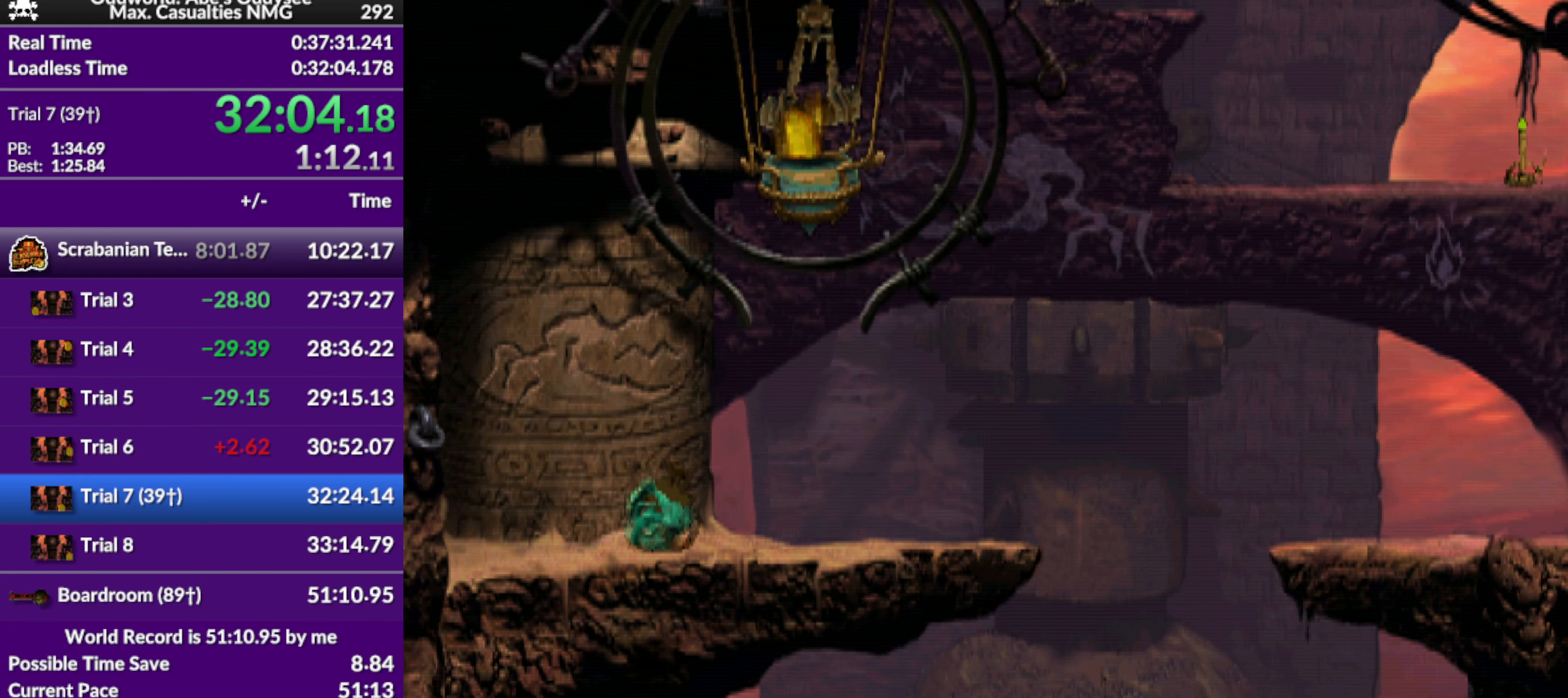
{"buttons": [], "left_stick": "center", "events": [[434, "DPAD_RIGHT", "up"], [467, "CROSS", "up"], [467, "R1", "up"]]}
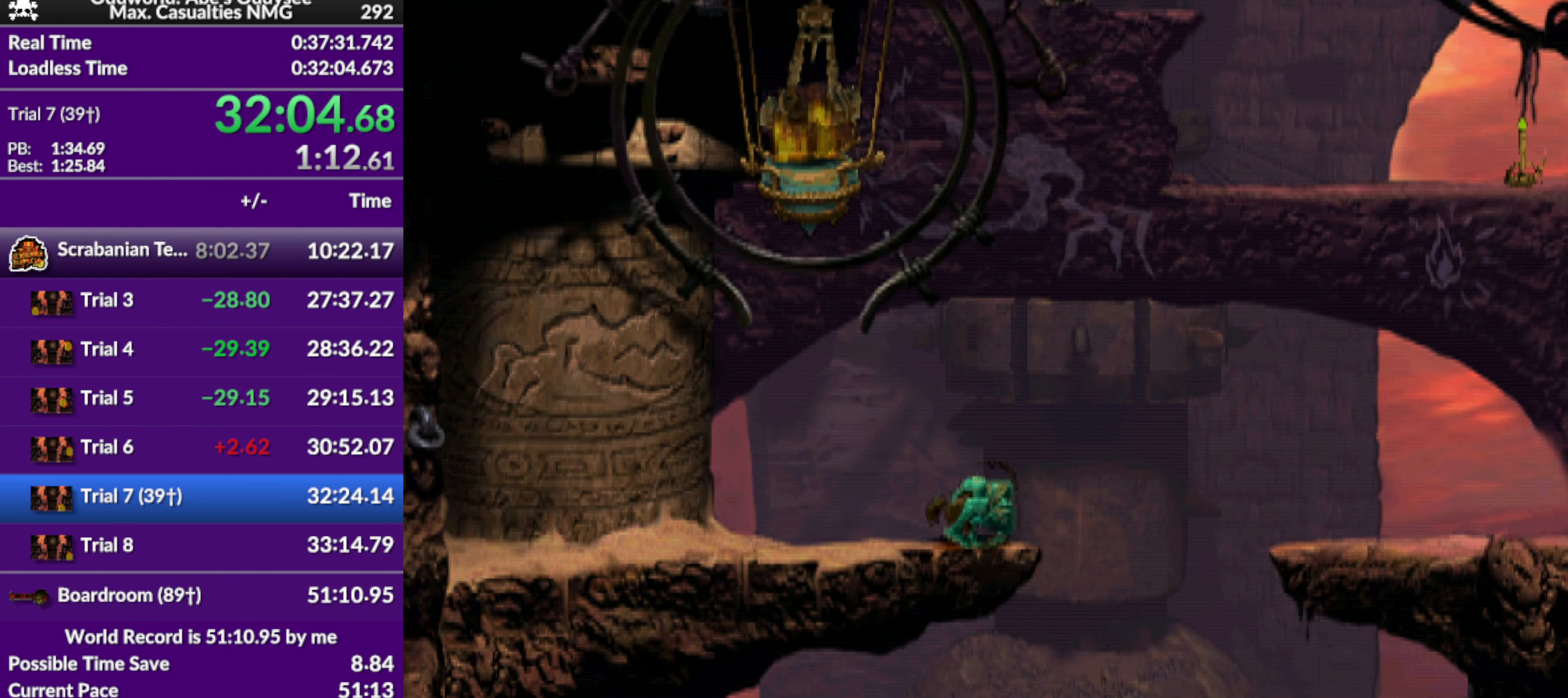
{"buttons": ["DPAD_DOWN"], "left_stick": "center", "events": [[67, "CROSS", "down"], [200, "CROSS", "up"], [200, "DPAD_DOWN", "down"]]}
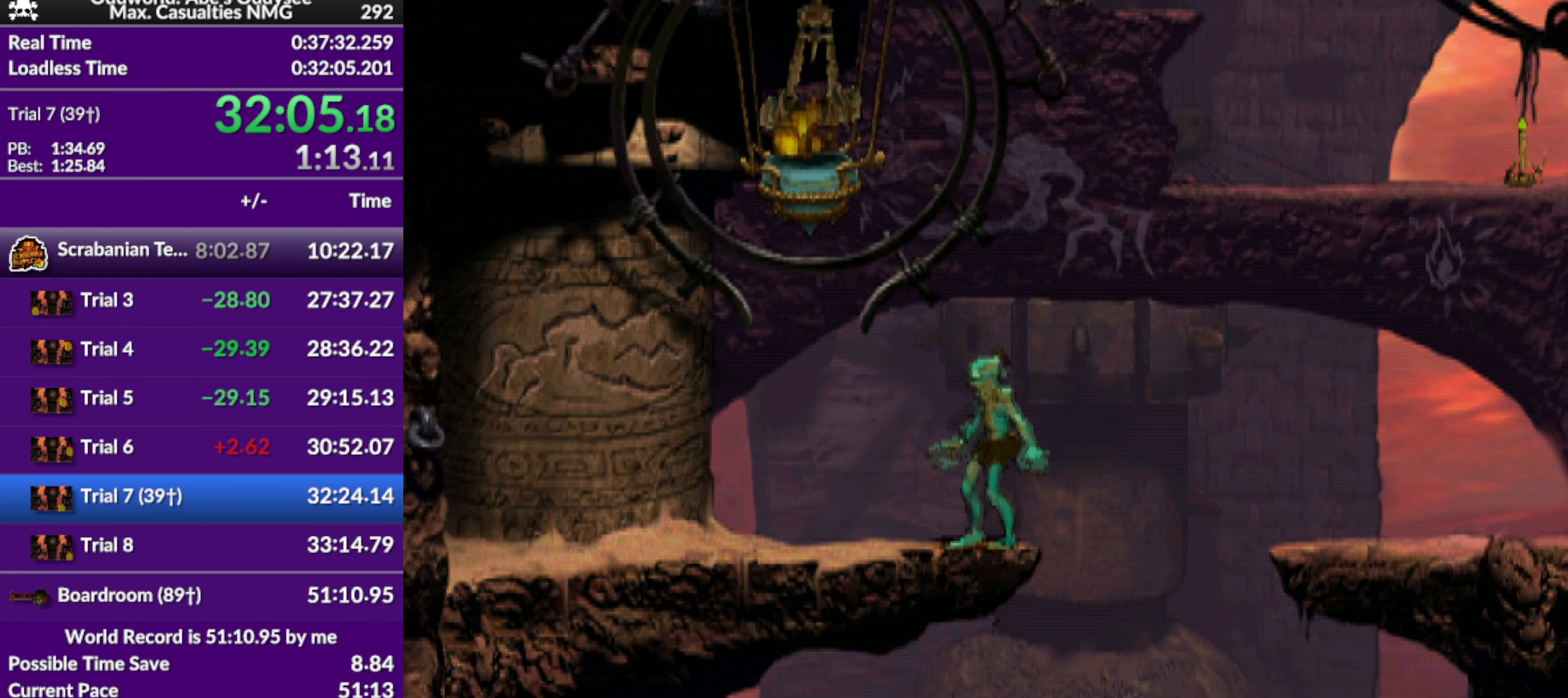
{"buttons": ["DPAD_DOWN"], "left_stick": "center", "events": []}
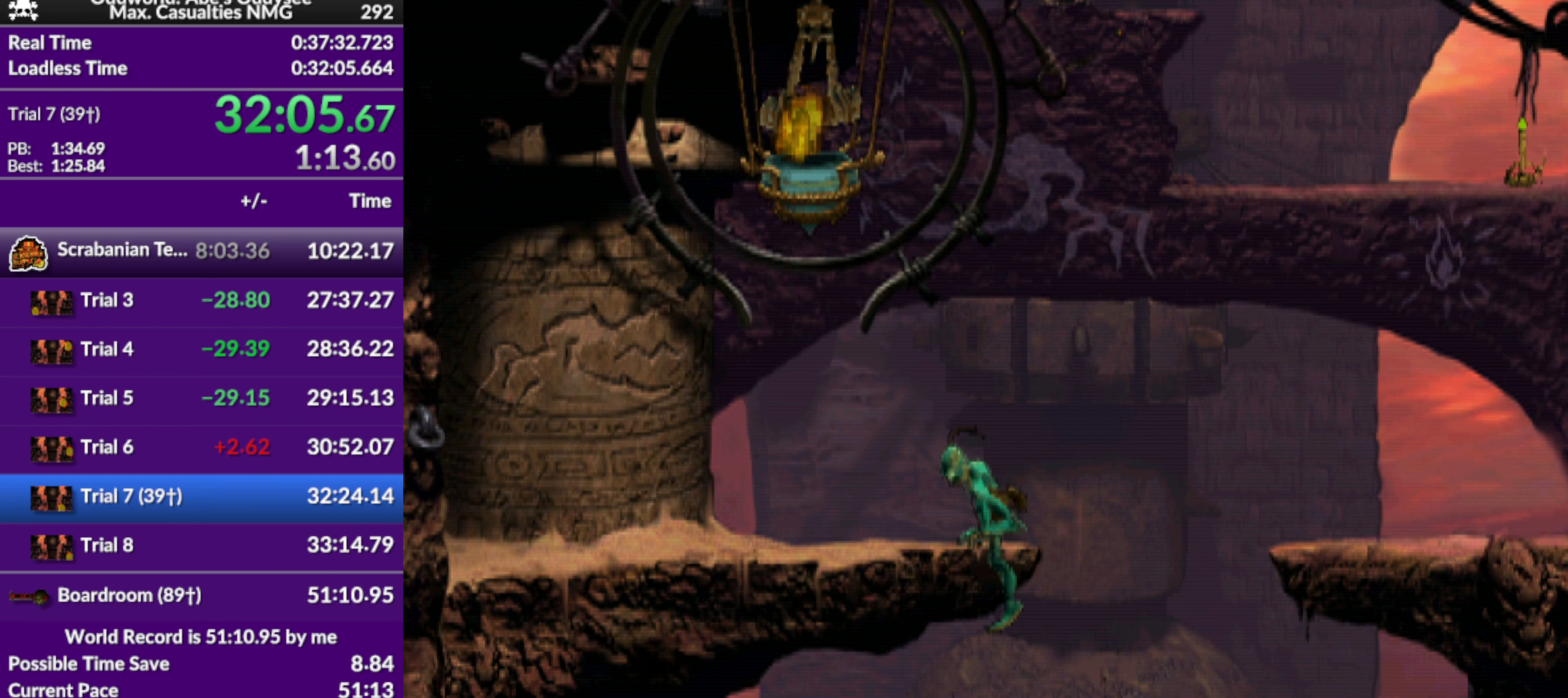
{"buttons": ["DPAD_DOWN"], "left_stick": "center", "events": []}
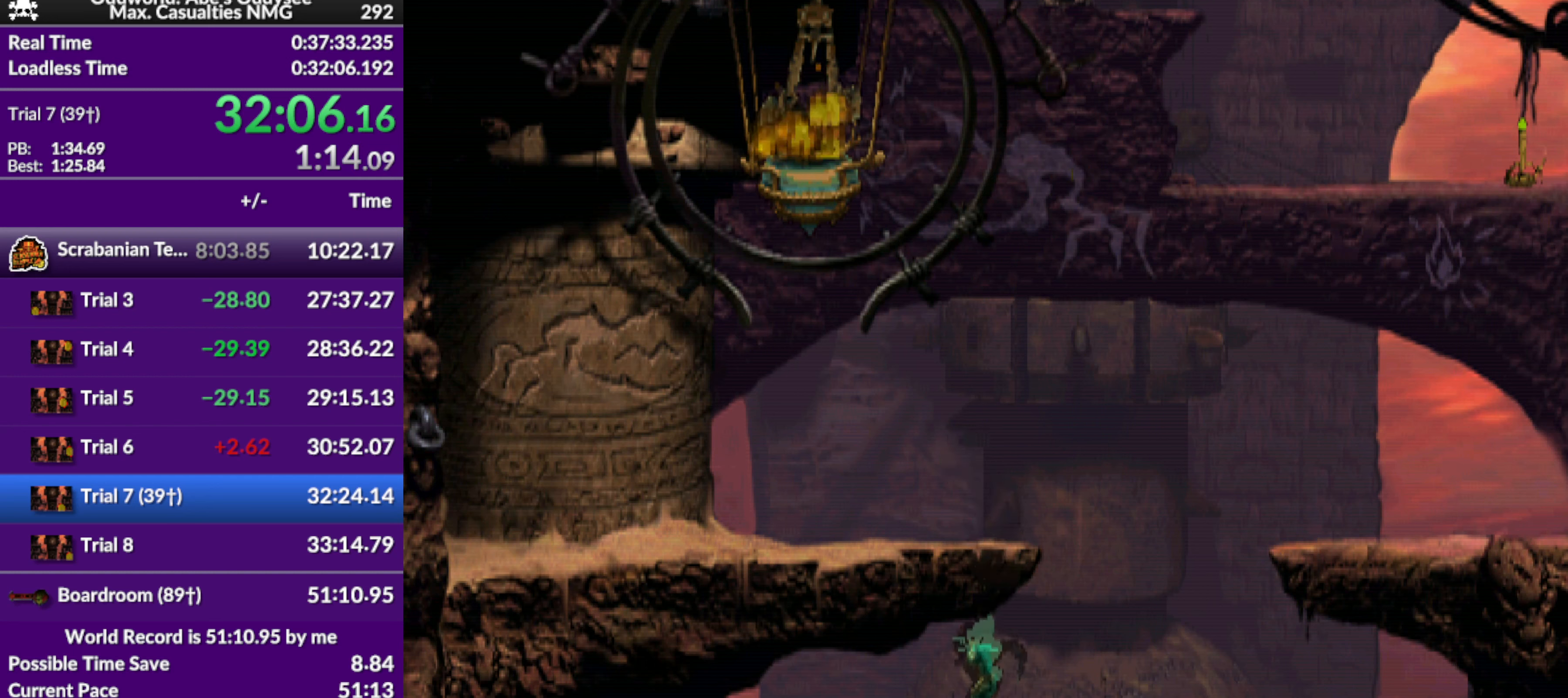
{"buttons": ["DPAD_RIGHT"], "left_stick": "center", "events": [[67, "DPAD_RIGHT", "down"], [267, "DPAD_DOWN", "up"]]}
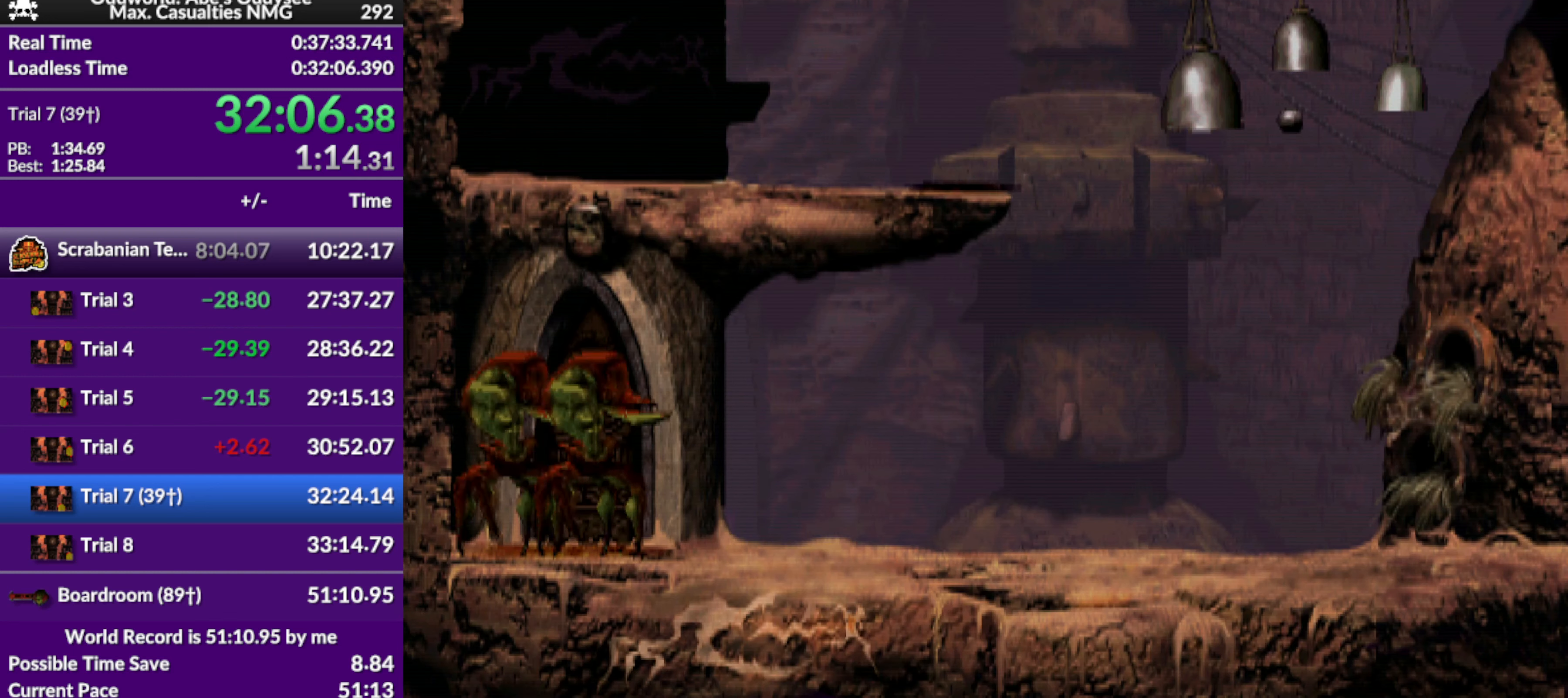
{"buttons": ["L1", "R1"], "left_stick": "center", "events": [[300, "DPAD_RIGHT", "up"], [400, "L1", "down"], [400, "R1", "down"]]}
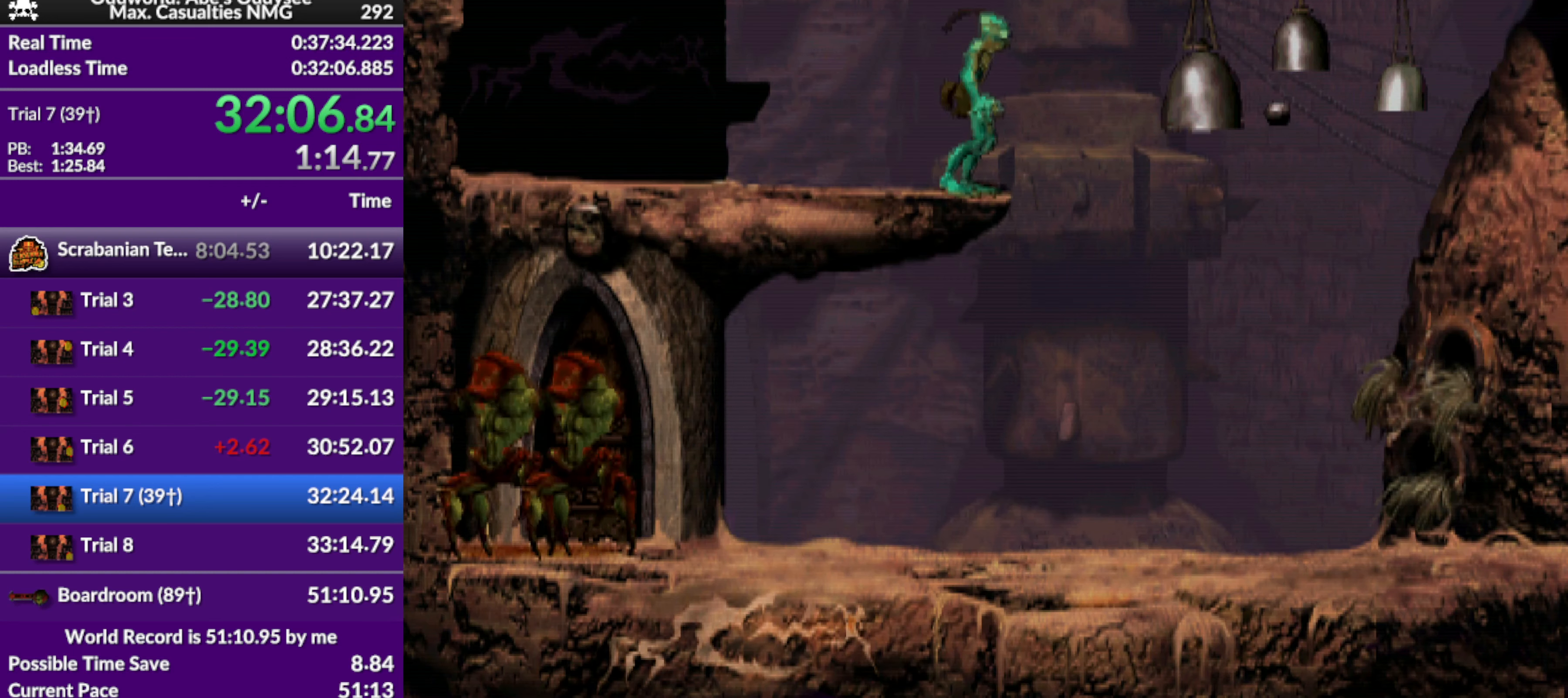
{"buttons": ["L1", "R1"], "left_stick": "center", "events": []}
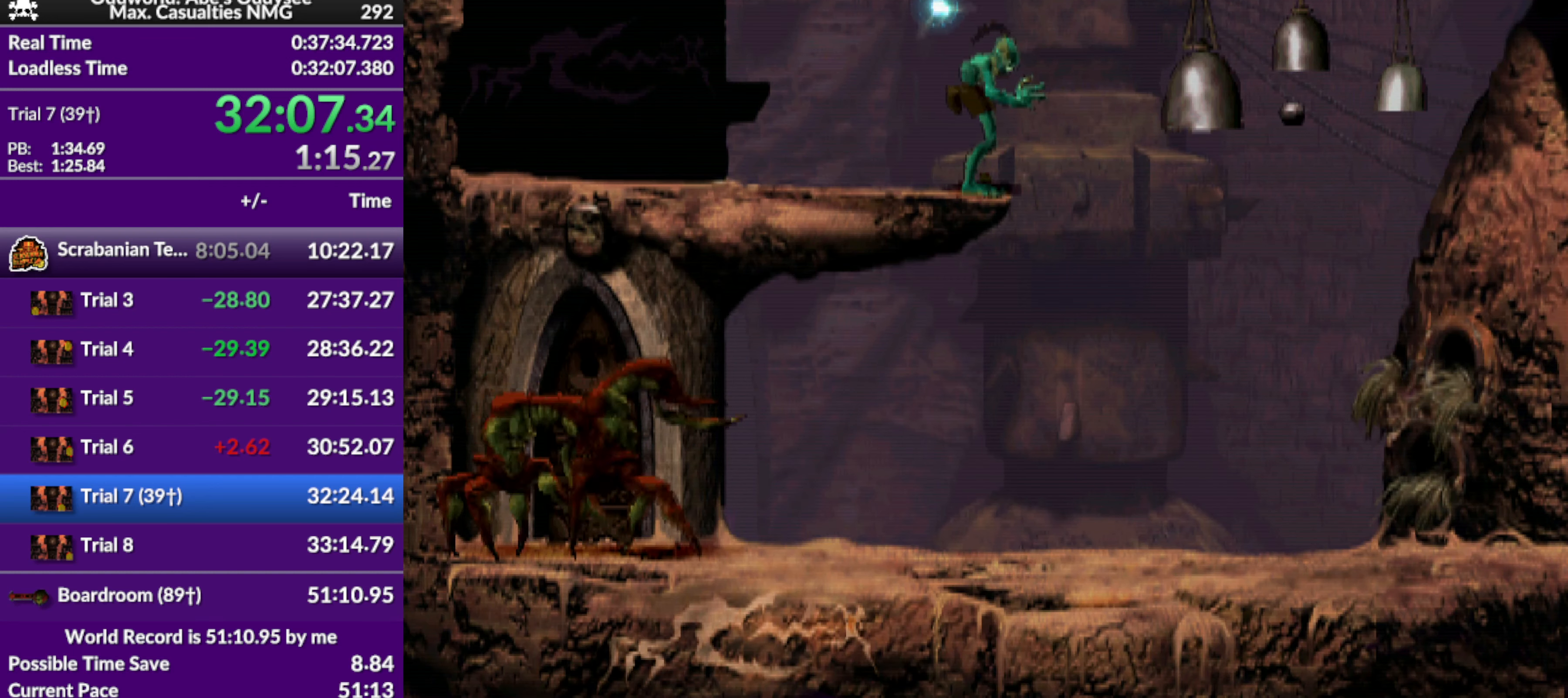
{"buttons": ["L1", "R1"], "left_stick": "center", "events": []}
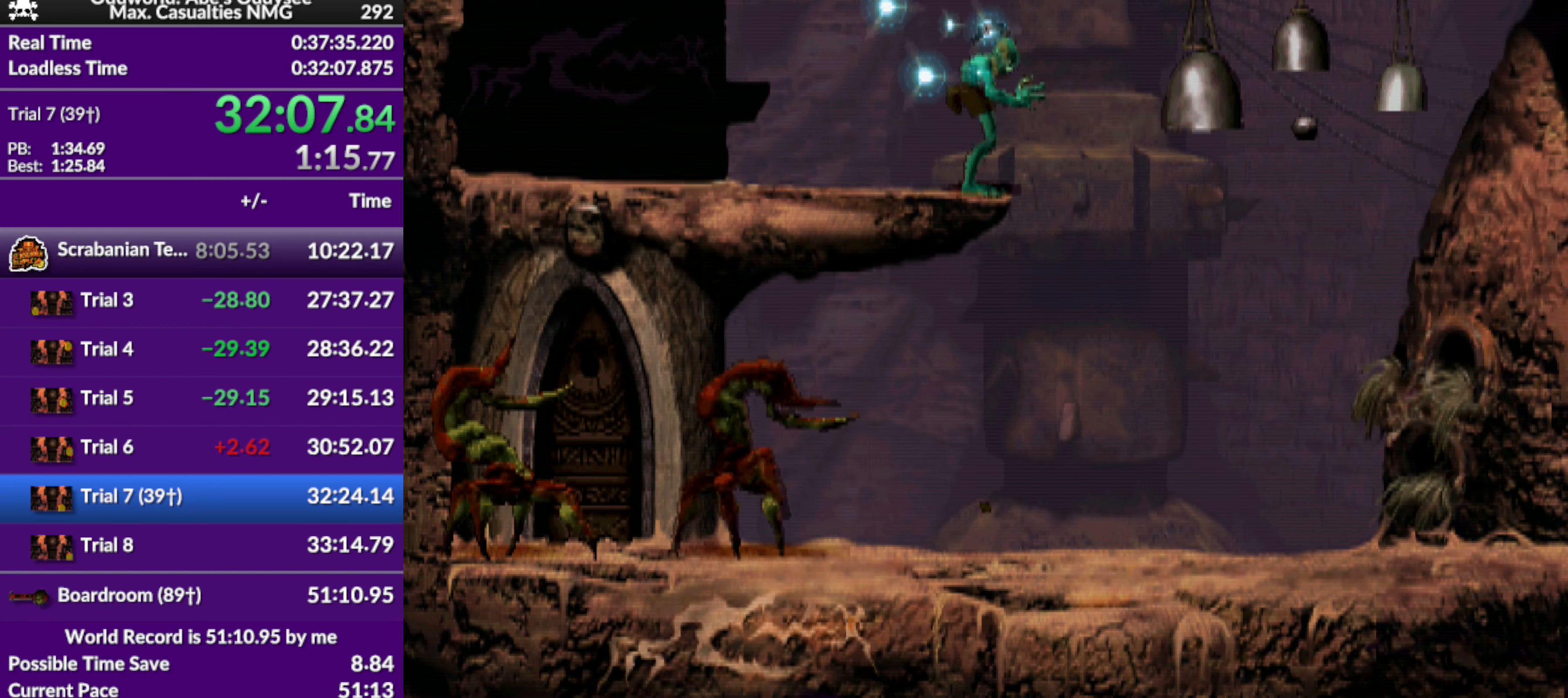
{"buttons": ["L1", "R1"], "left_stick": "center", "events": []}
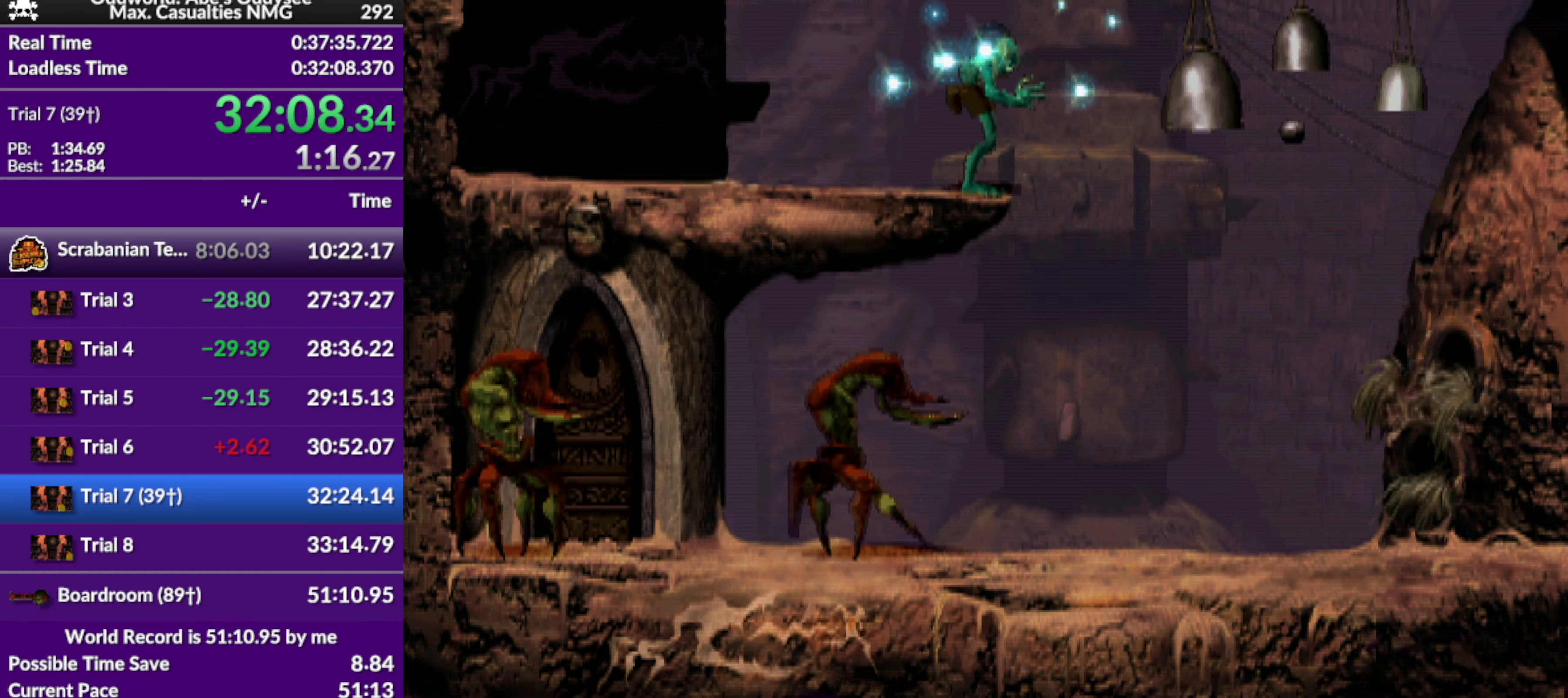
{"buttons": ["L1", "R1"], "left_stick": "center", "events": []}
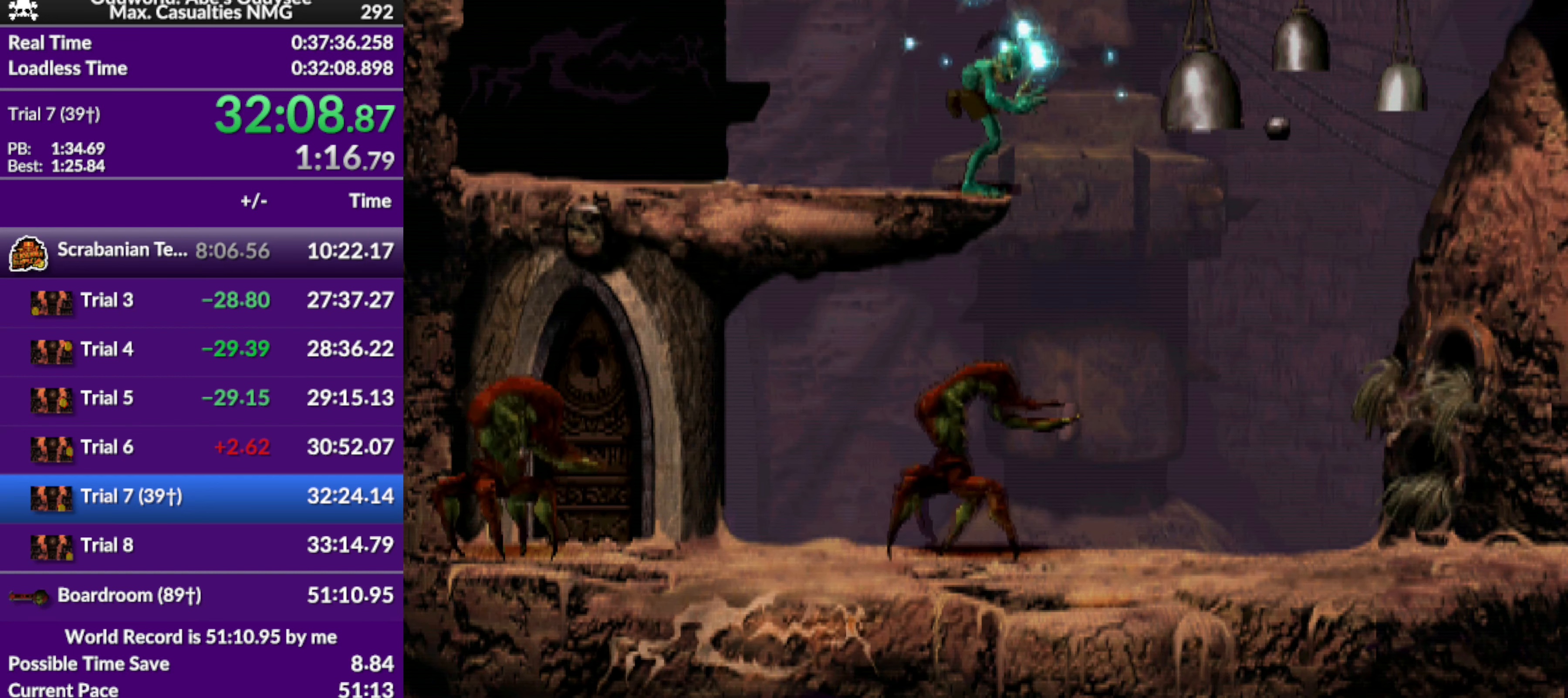
{"buttons": ["L1", "R1"], "left_stick": "center", "events": []}
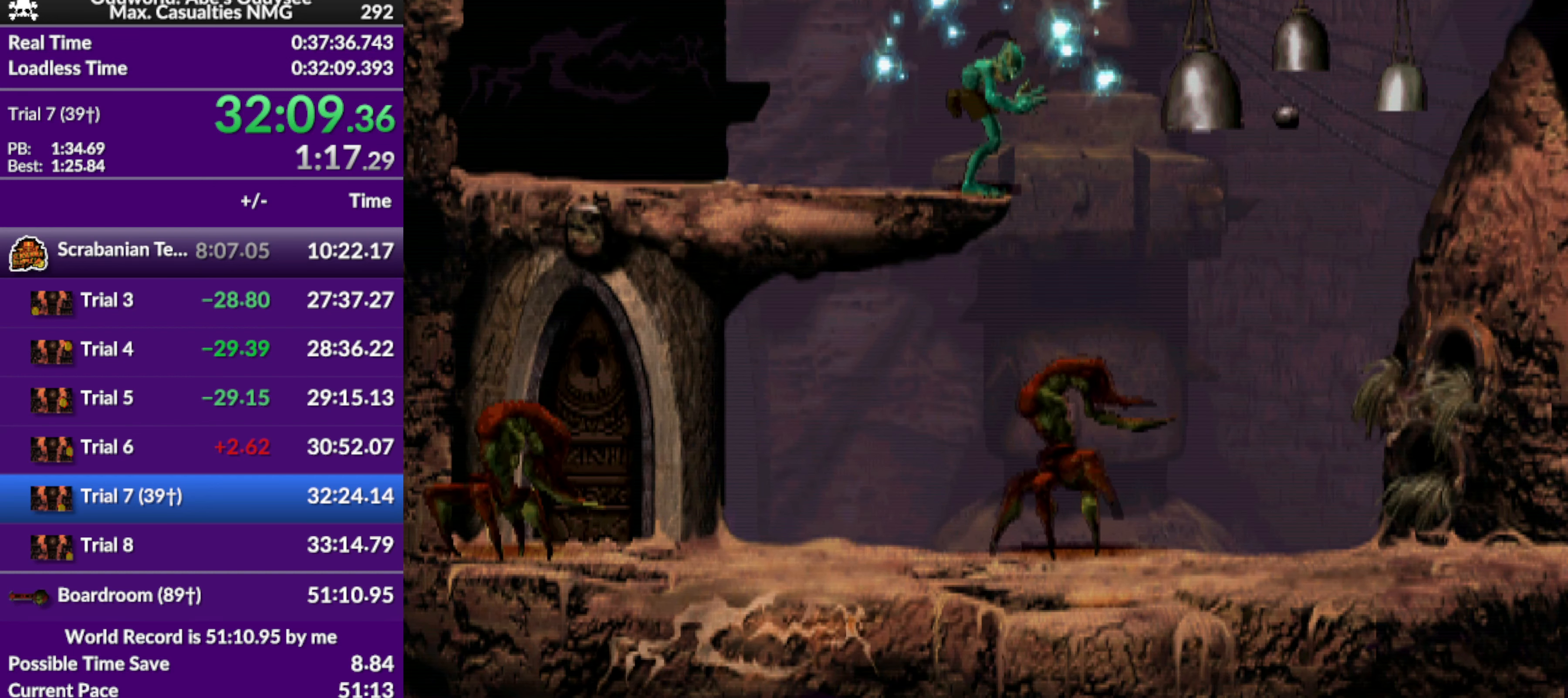
{"buttons": ["L1", "R1"], "left_stick": "center", "events": []}
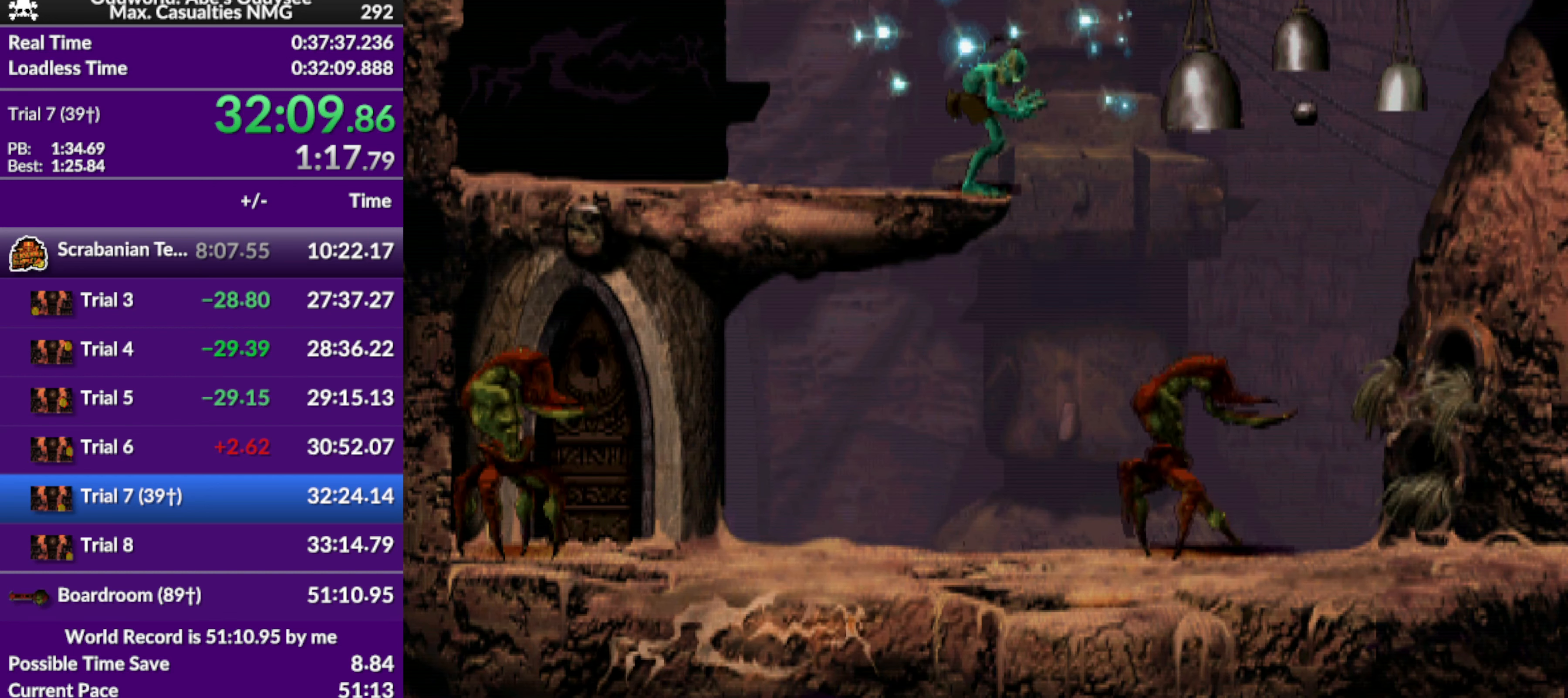
{"buttons": ["L1", "R1"], "left_stick": "center", "events": []}
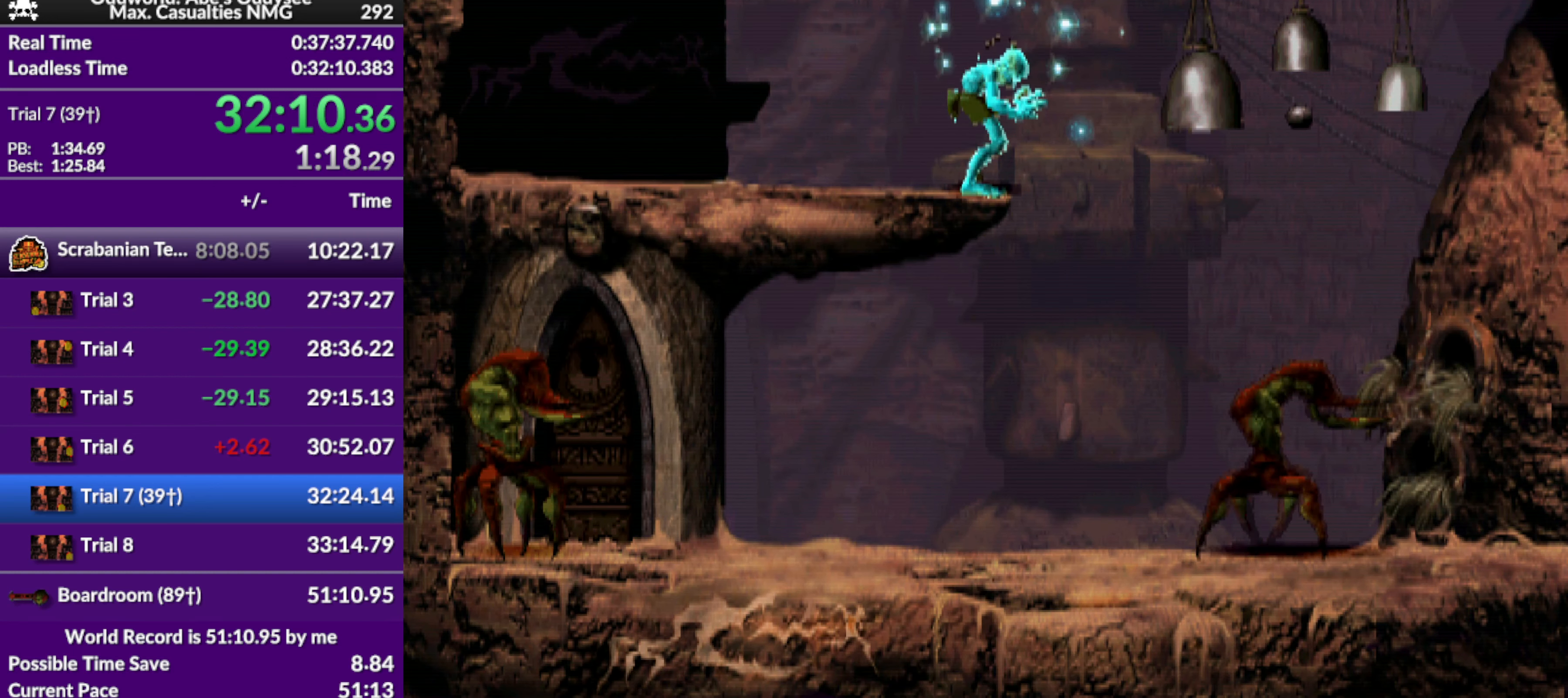
{"buttons": ["L1", "R1"], "left_stick": "center", "events": []}